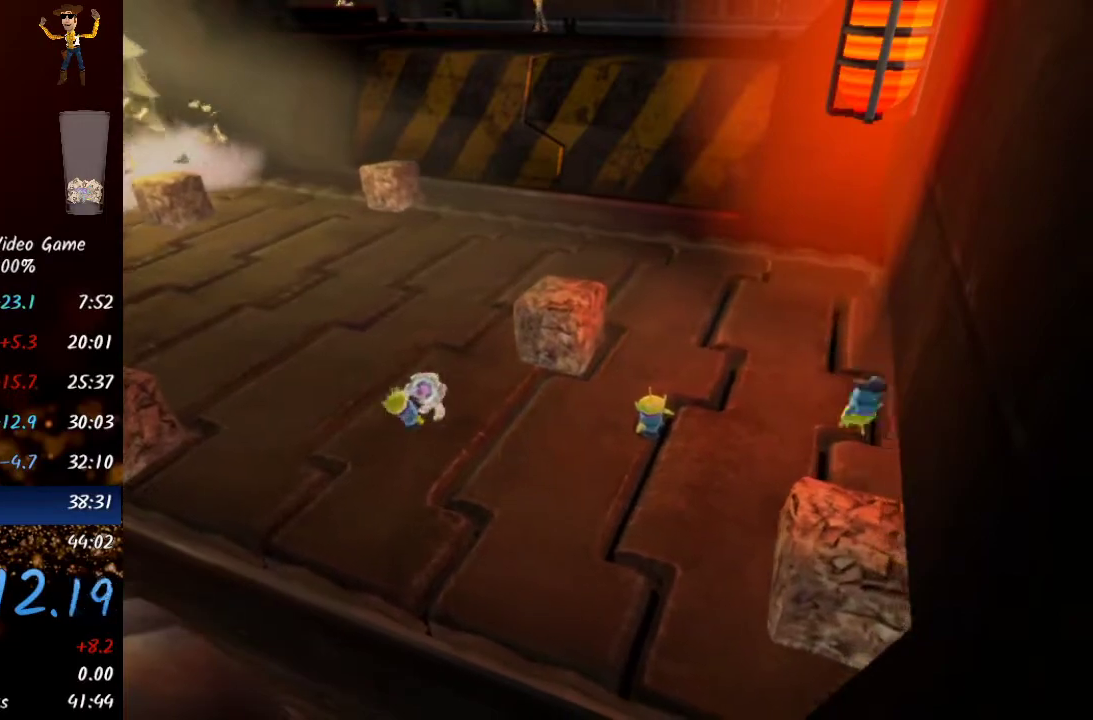
Gameplay with a controller (Xbox layout); each line is a JSON object with the inputs held at the frame after it. "events" lists button and stick changes between this image and that frame as [ms after this image, input, new state], when the widget could be followed in between.
{"buttons": [], "left_stick": "right", "right_stick": "center", "events": []}
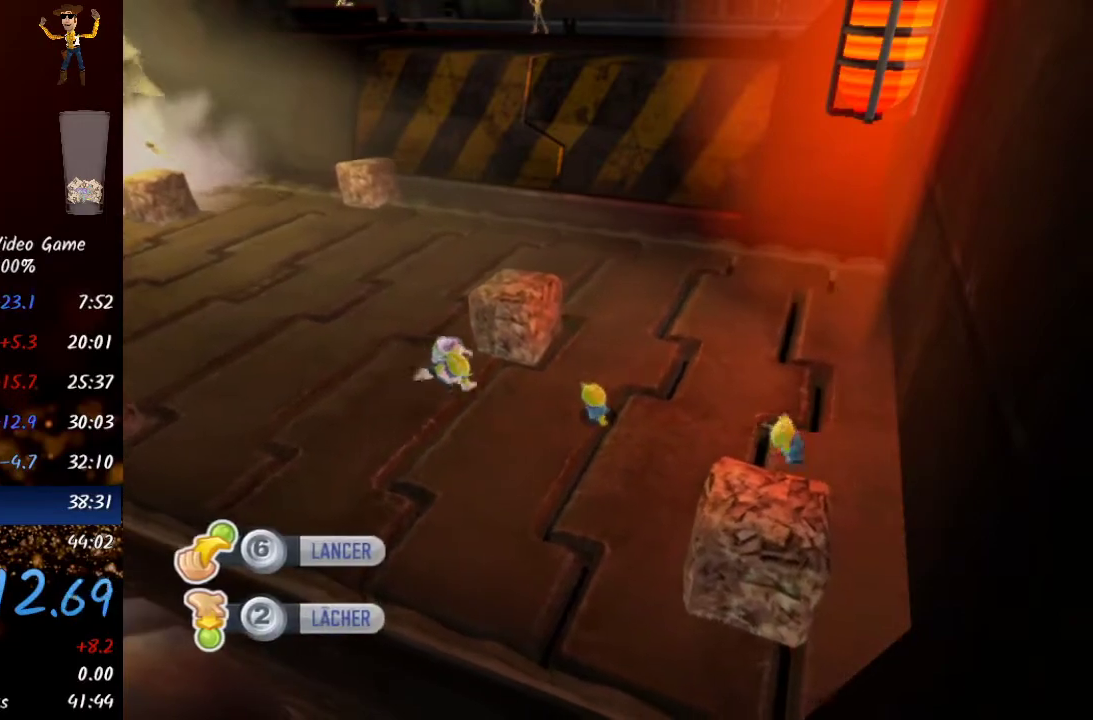
{"buttons": [], "left_stick": "right", "right_stick": "center", "events": [[67, "R2", "down"], [250, "R2", "up"]]}
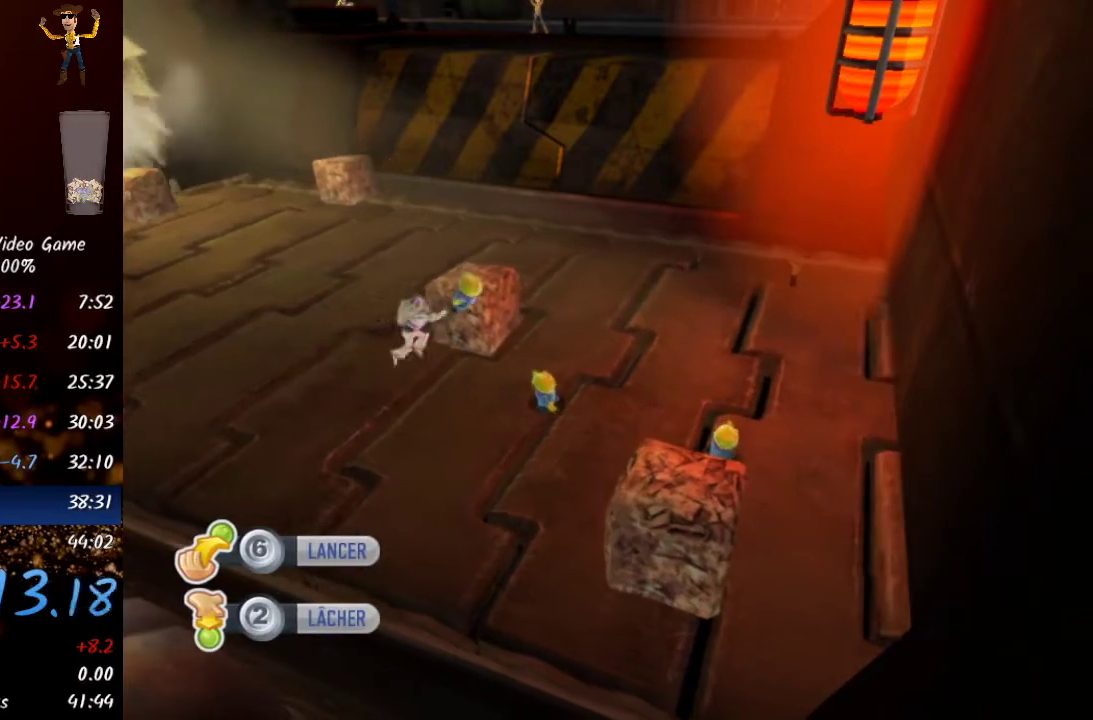
{"buttons": [], "left_stick": "right", "right_stick": "center", "events": [[33, "left_stick", "center"], [283, "left_stick", "right"]]}
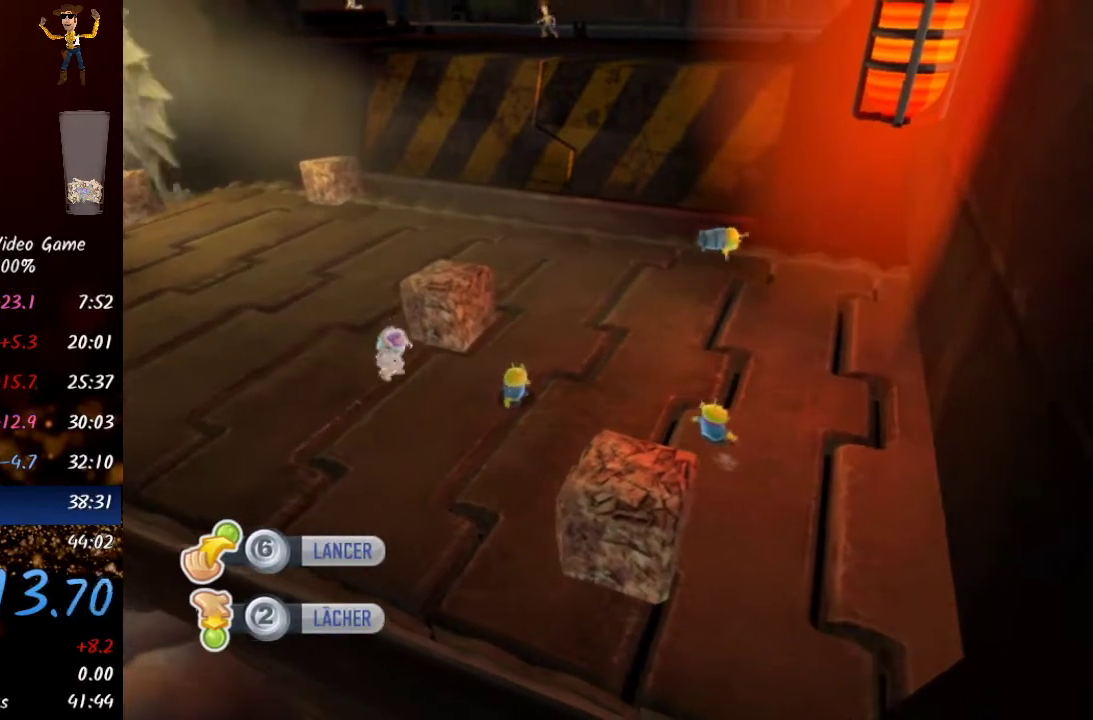
{"buttons": [], "left_stick": "right", "right_stick": "center", "events": [[167, "X", "down"], [250, "X", "up"], [333, "X", "down"], [433, "X", "up"]]}
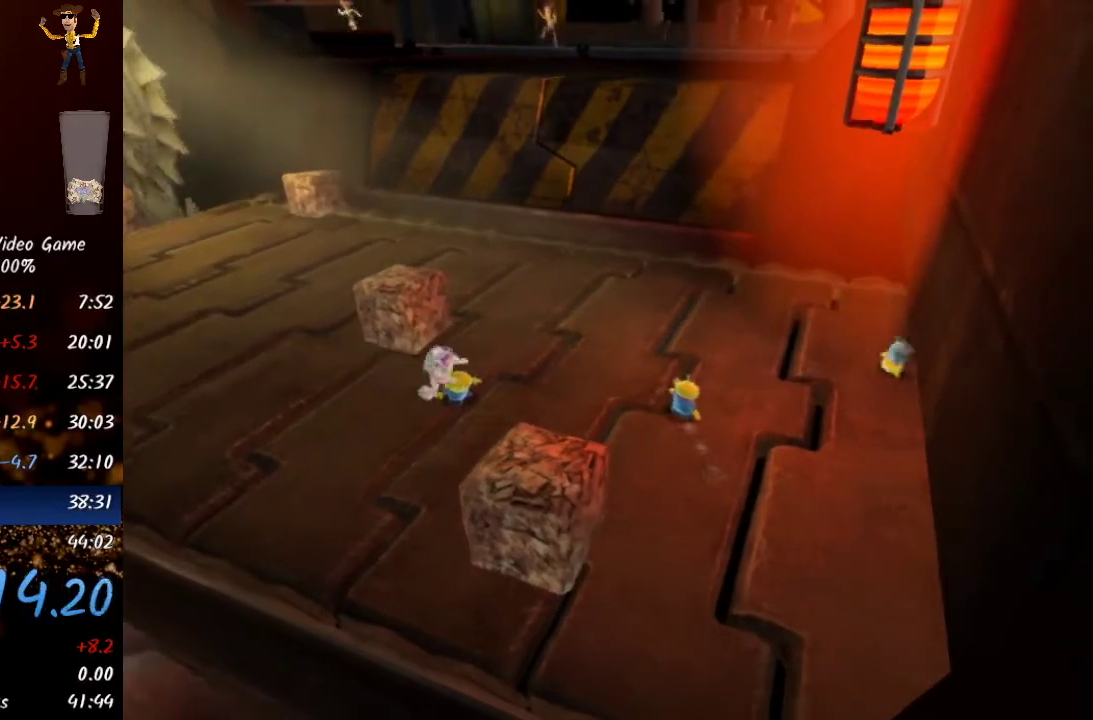
{"buttons": [], "left_stick": "right", "right_stick": "center", "events": []}
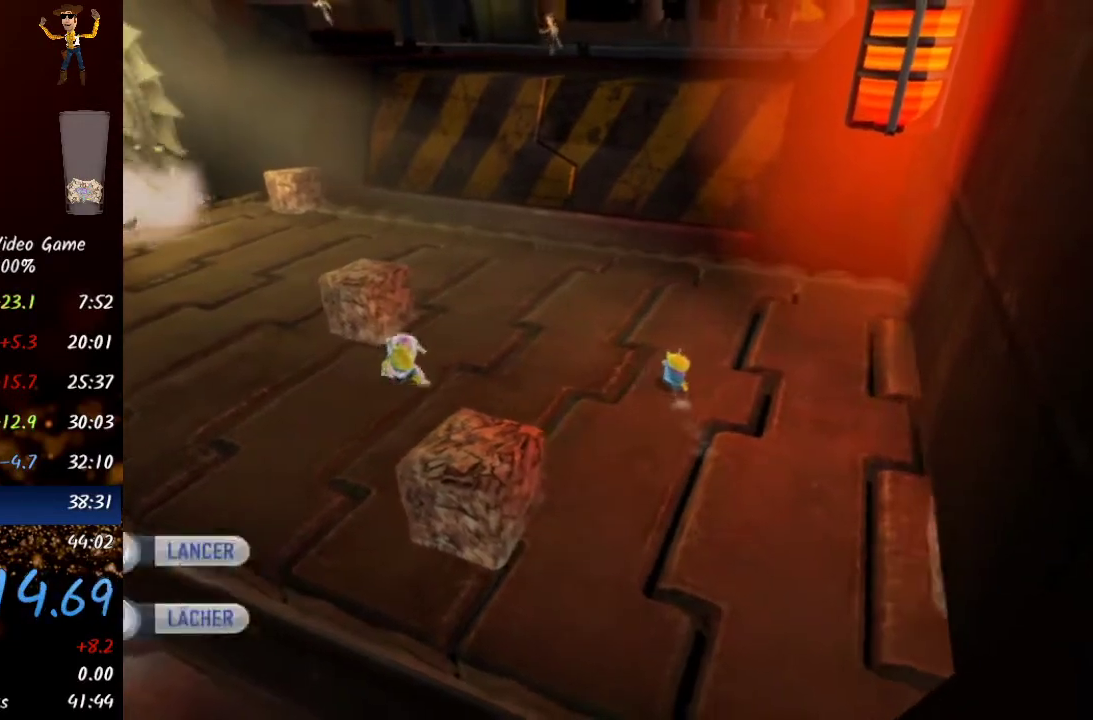
{"buttons": [], "left_stick": "right", "right_stick": "center", "events": [[133, "R2", "down"], [467, "R2", "up"]]}
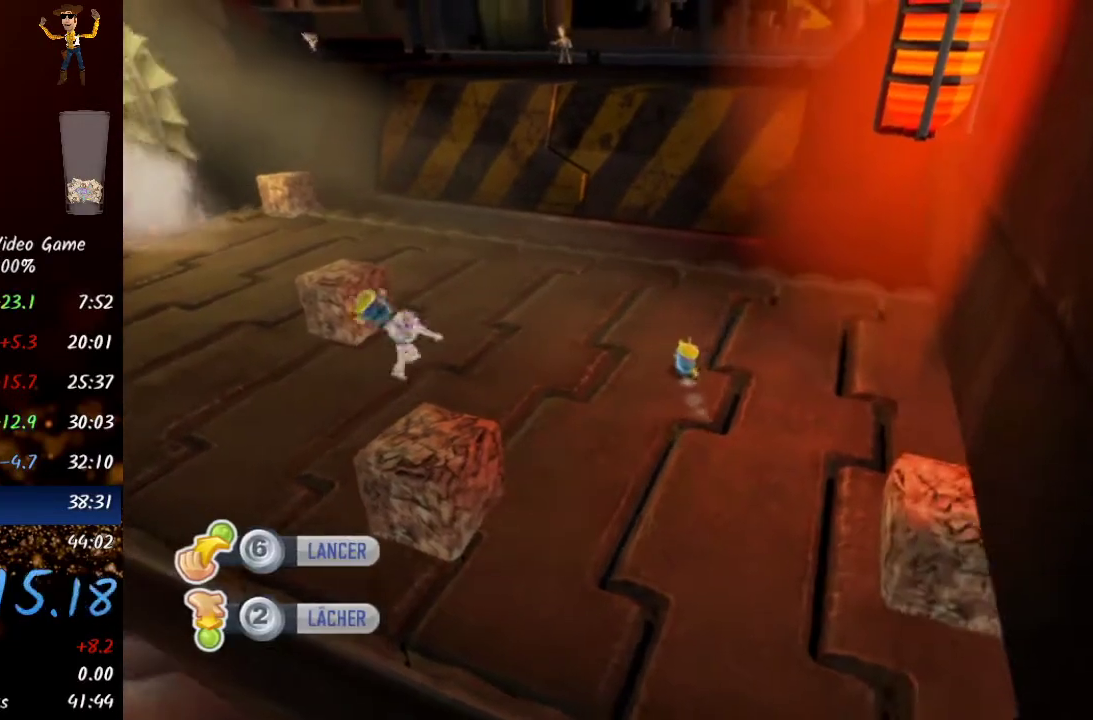
{"buttons": [], "left_stick": "right", "right_stick": "center", "events": []}
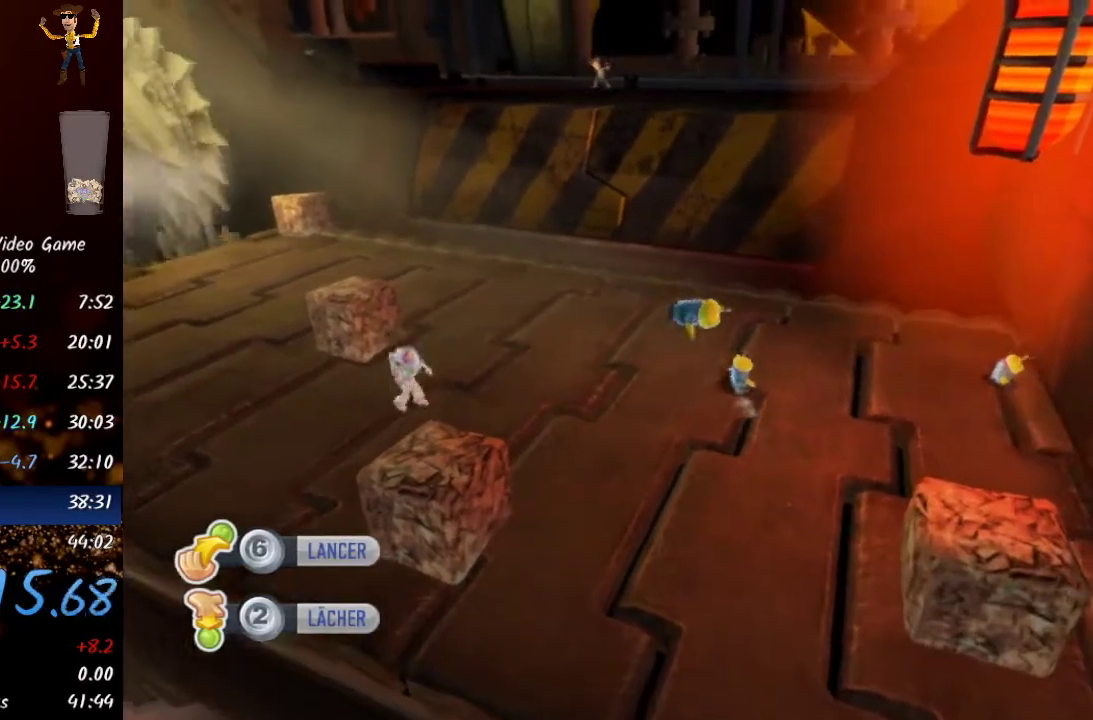
{"buttons": [], "left_stick": "right", "right_stick": "center", "events": [[217, "Y", "down"], [350, "Y", "up"]]}
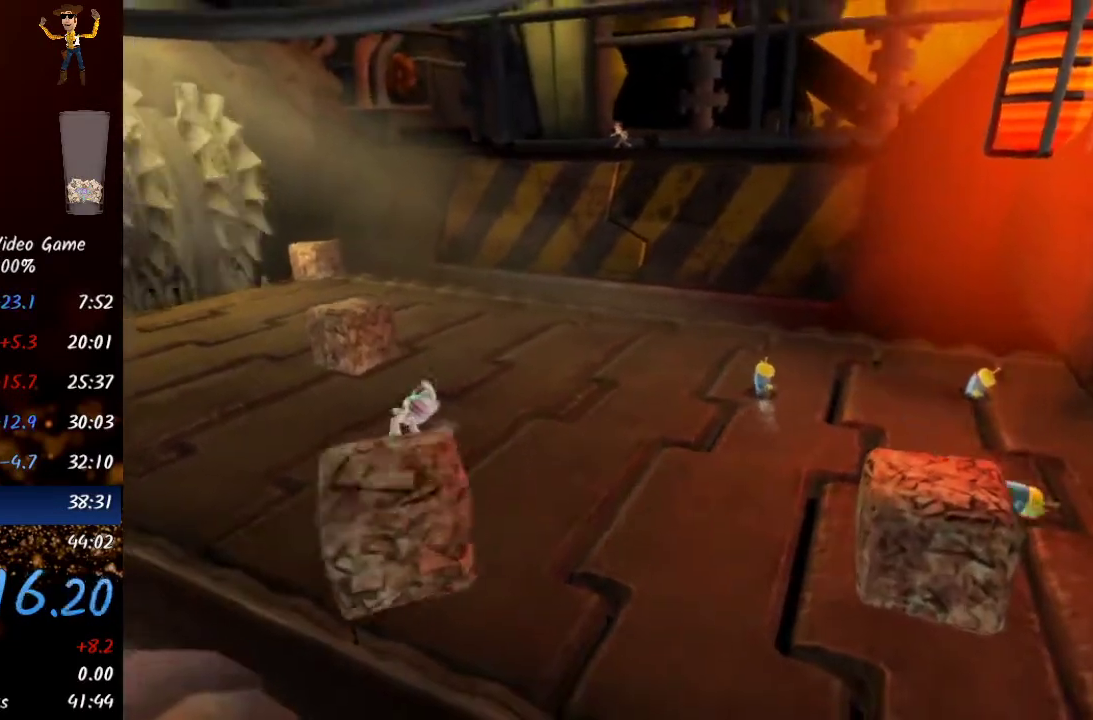
{"buttons": [], "left_stick": "right", "right_stick": "center", "events": []}
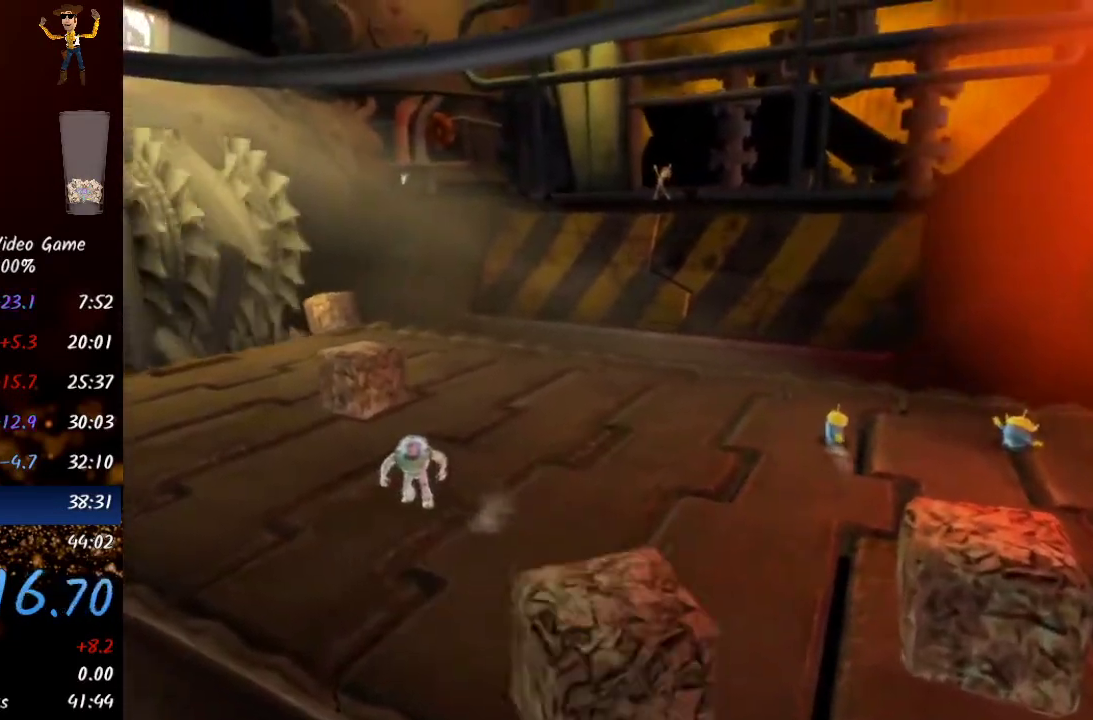
{"buttons": [], "left_stick": "right", "right_stick": "center", "events": [[333, "Y", "down"], [500, "Y", "up"]]}
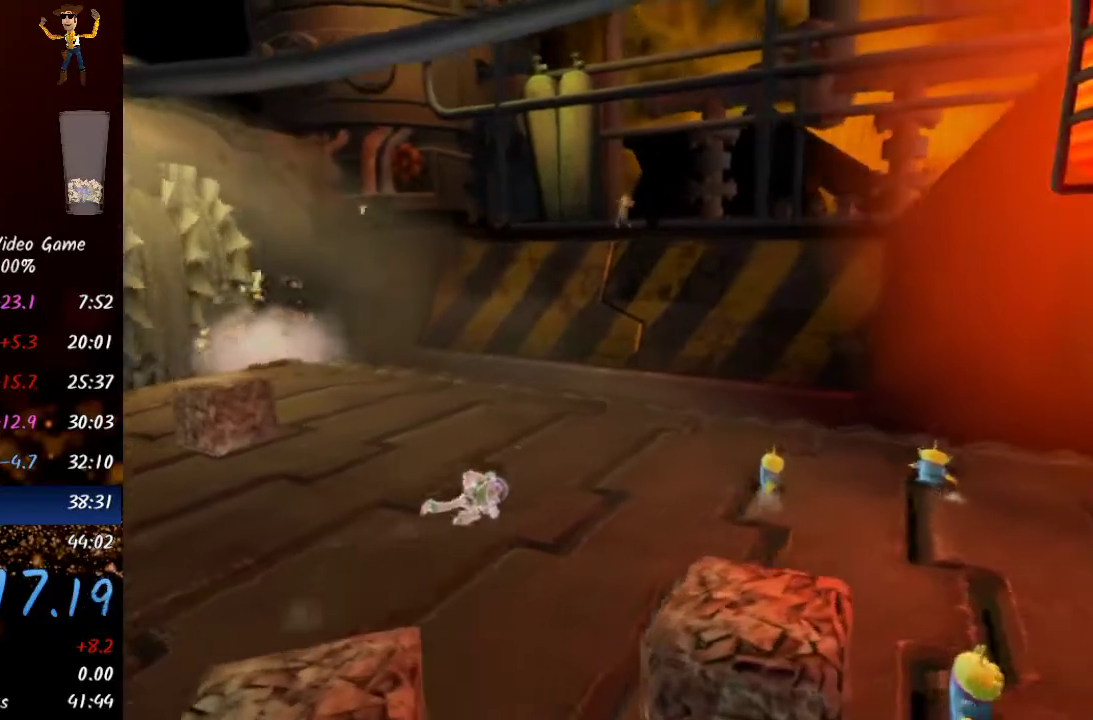
{"buttons": [], "left_stick": "right", "right_stick": "center", "events": [[250, "Y", "down"], [350, "Y", "up"]]}
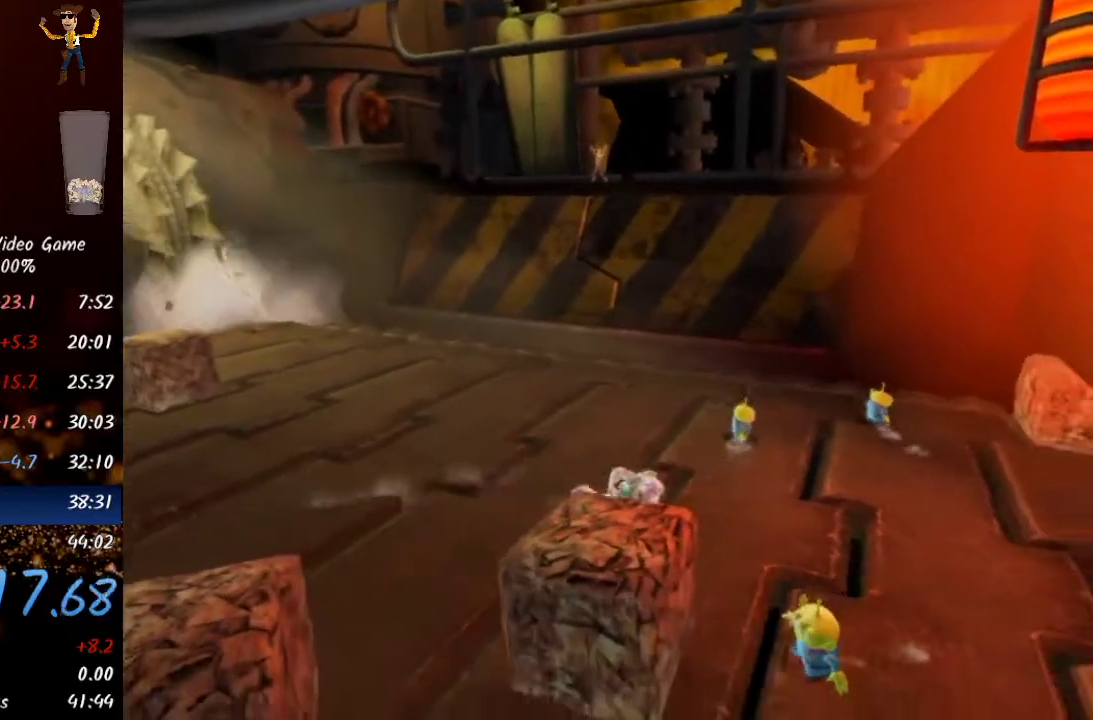
{"buttons": [], "left_stick": "right", "right_stick": "center", "events": []}
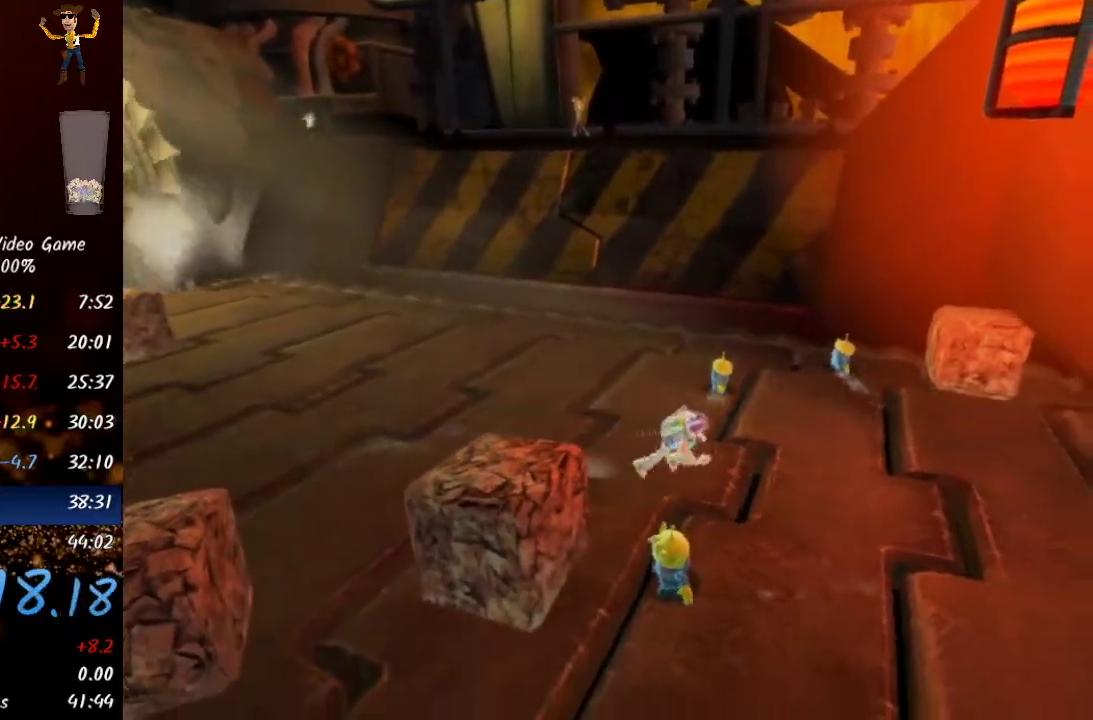
{"buttons": [], "left_stick": "right", "right_stick": "center", "events": [[200, "left_stick", "center"], [400, "left_stick", "right"]]}
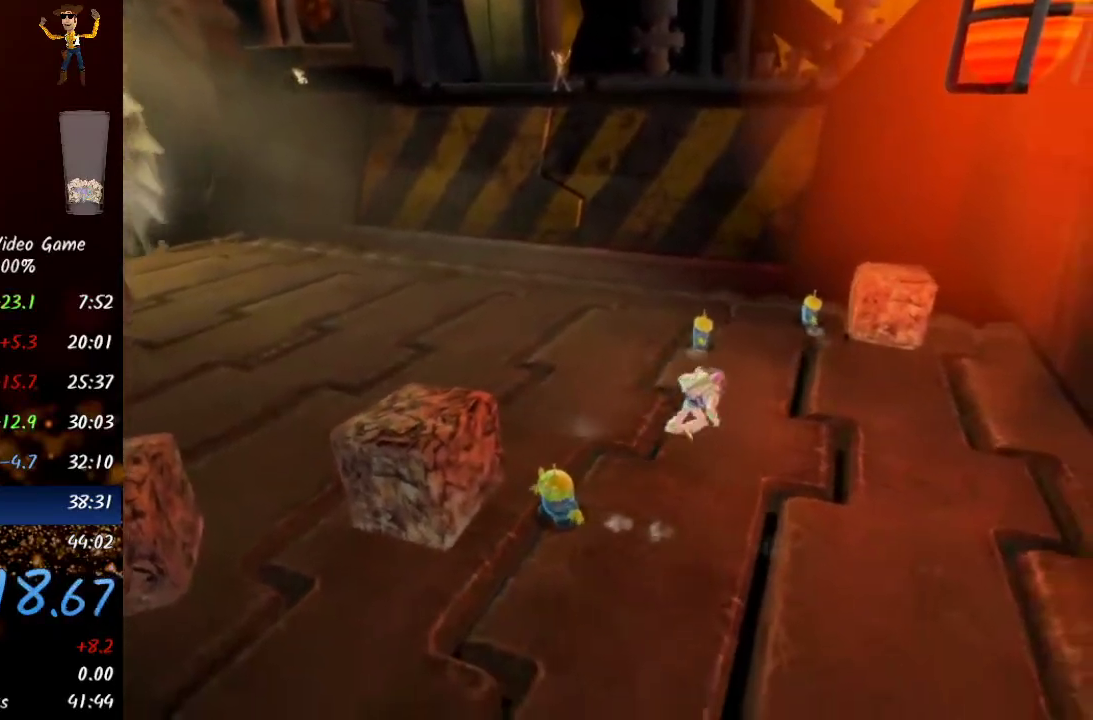
{"buttons": [], "left_stick": "up-right", "right_stick": "center", "events": [[117, "left_stick", "up-right"], [300, "Y", "down"], [400, "Y", "up"]]}
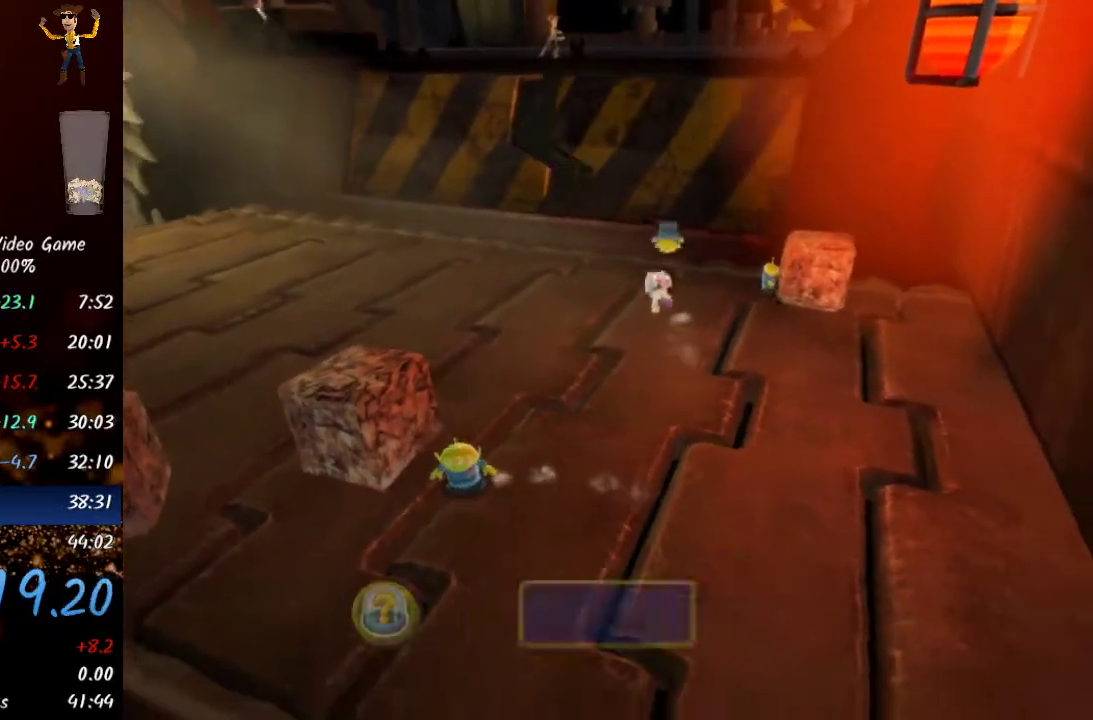
{"buttons": [], "left_stick": "up-right", "right_stick": "center", "events": []}
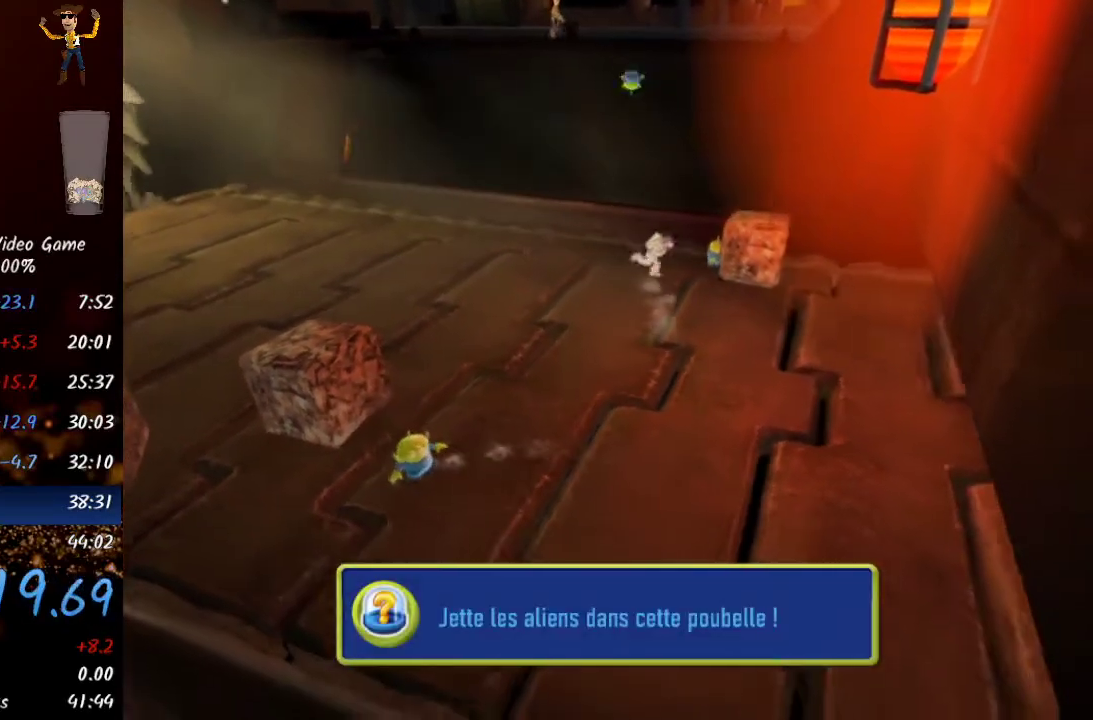
{"buttons": [], "left_stick": "center", "right_stick": "center", "events": [[83, "X", "down"], [150, "X", "up"], [233, "X", "down"], [283, "left_stick", "center"], [300, "X", "up"]]}
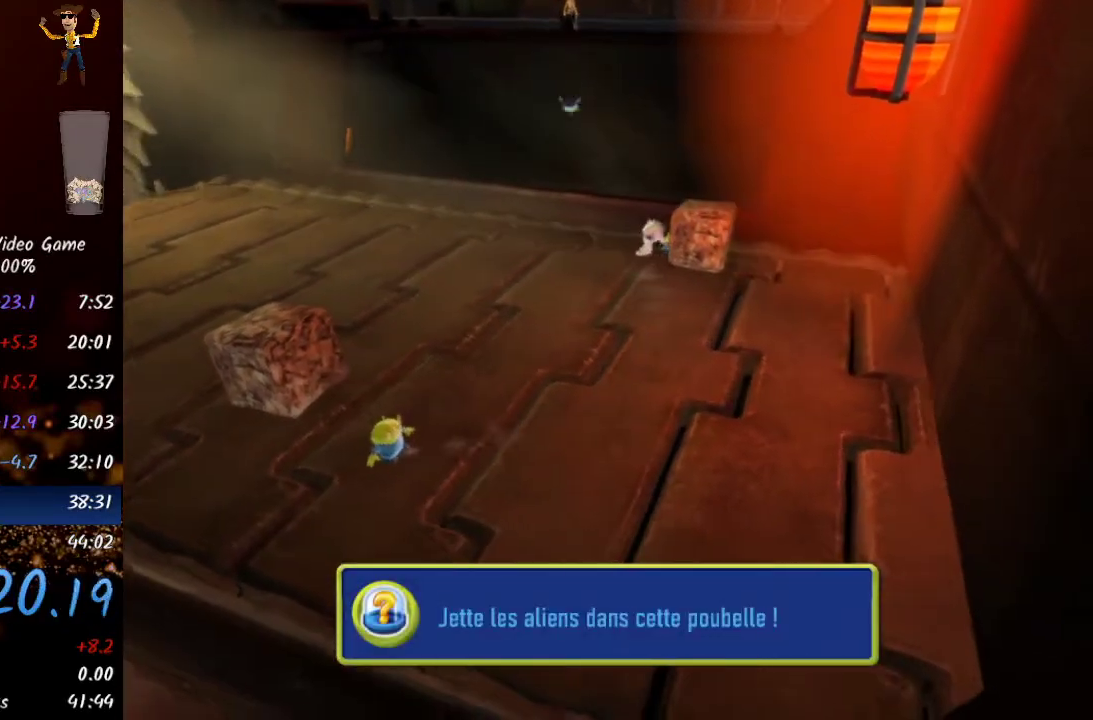
{"buttons": [], "left_stick": "center", "right_stick": "center", "events": [[50, "left_stick", "up"], [367, "R2", "down"], [467, "left_stick", "center"], [500, "R2", "up"]]}
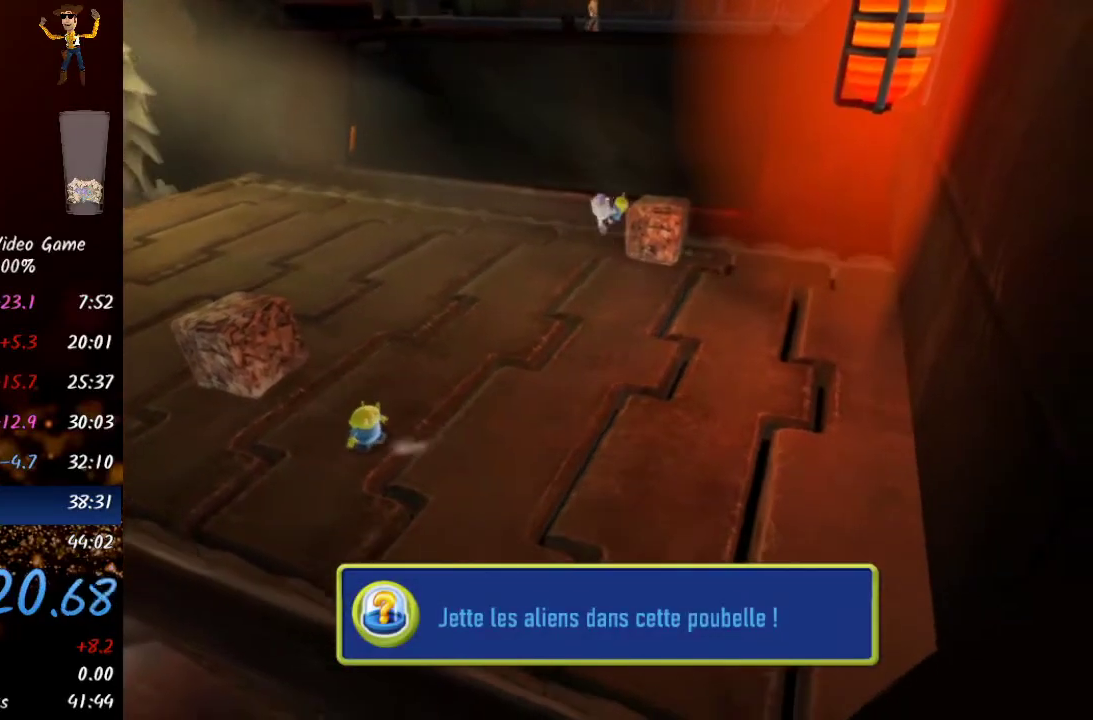
{"buttons": [], "left_stick": "down-left", "right_stick": "center", "events": [[350, "left_stick", "down-left"]]}
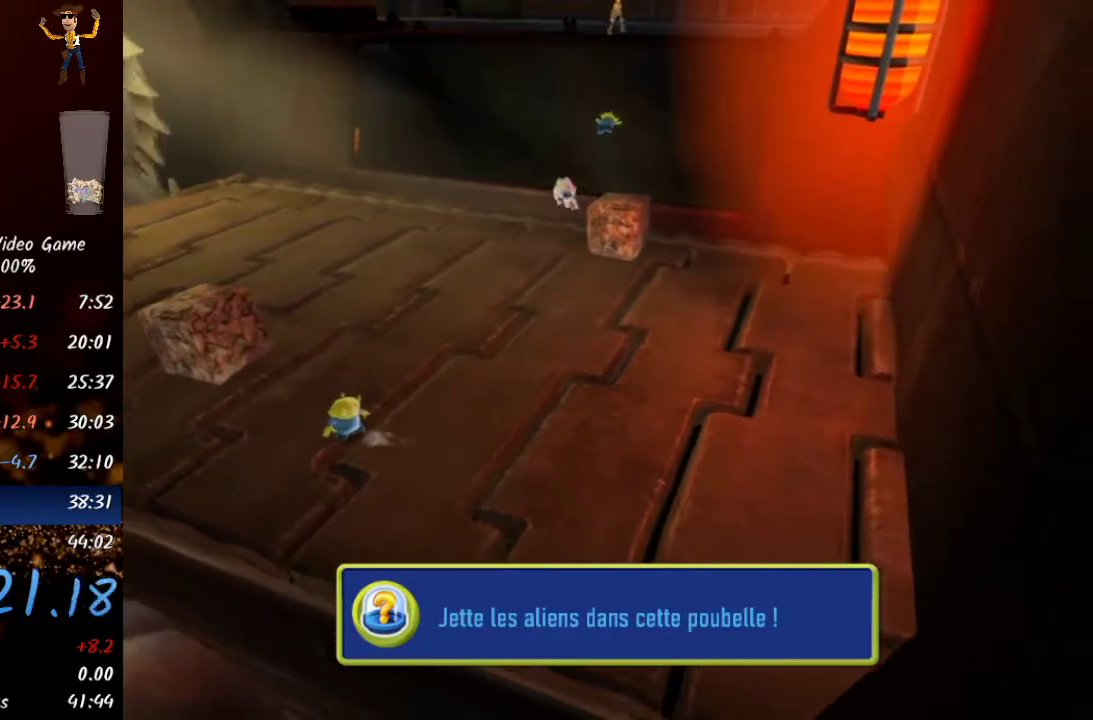
{"buttons": [], "left_stick": "down-left", "right_stick": "center", "events": []}
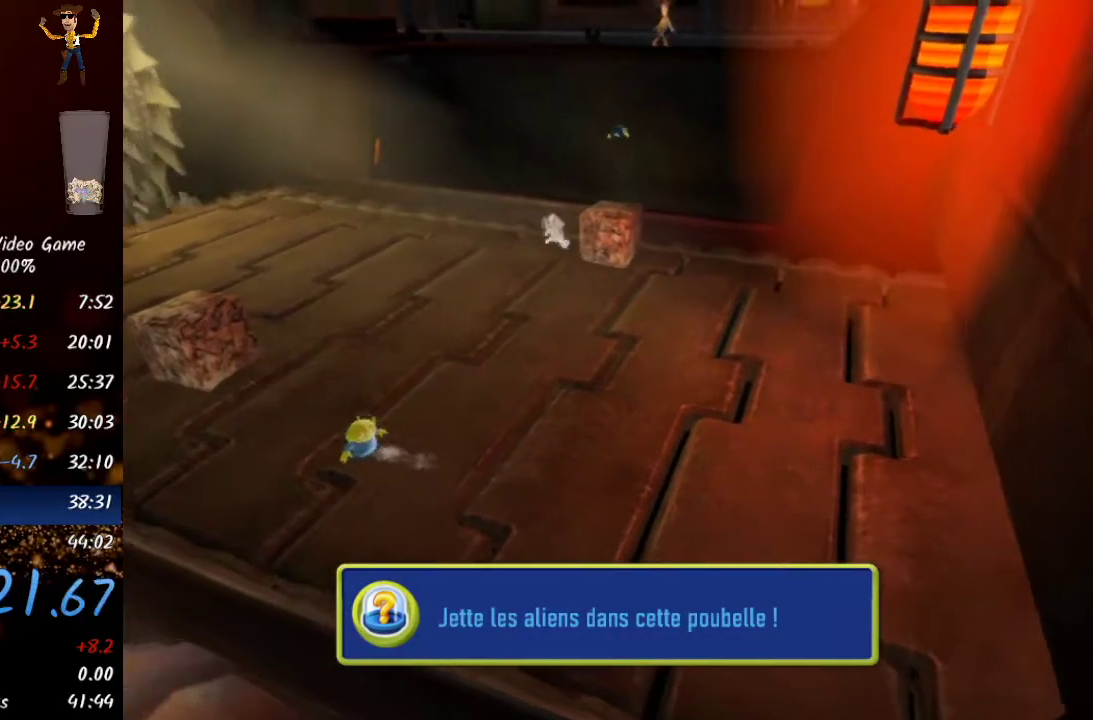
{"buttons": ["Y"], "left_stick": "down", "right_stick": "center", "events": [[50, "Y", "down"], [200, "Y", "up"], [367, "left_stick", "down"], [450, "Y", "down"]]}
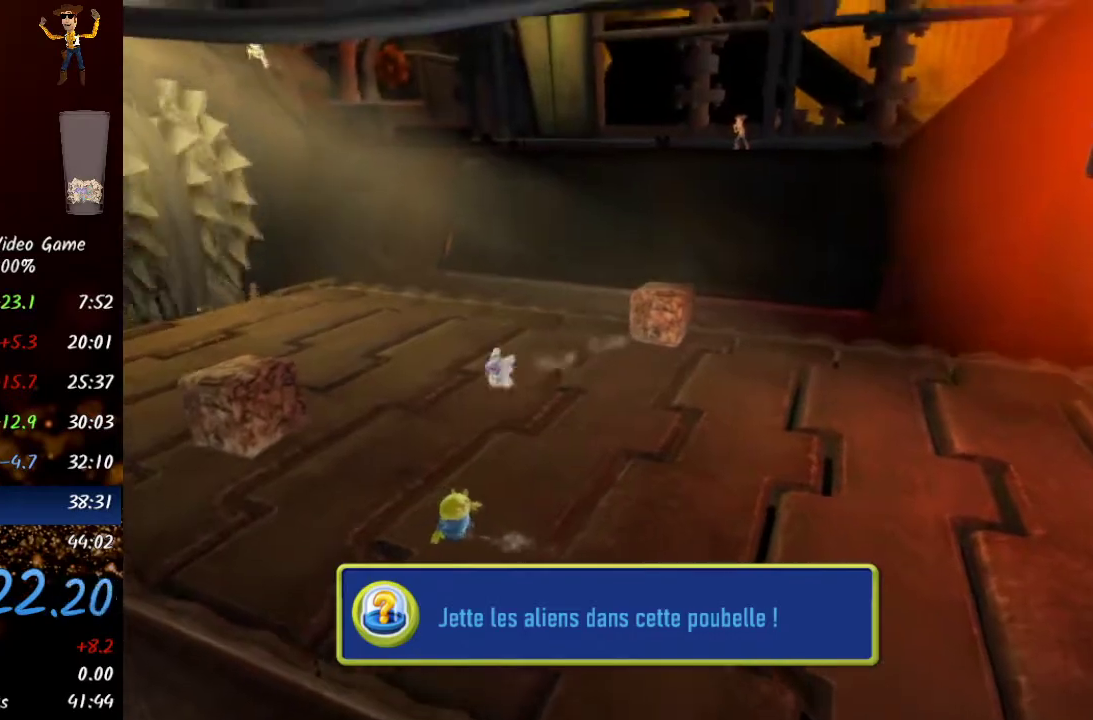
{"buttons": [], "left_stick": "down", "right_stick": "center", "events": [[117, "Y", "up"], [350, "Y", "down"], [467, "Y", "up"]]}
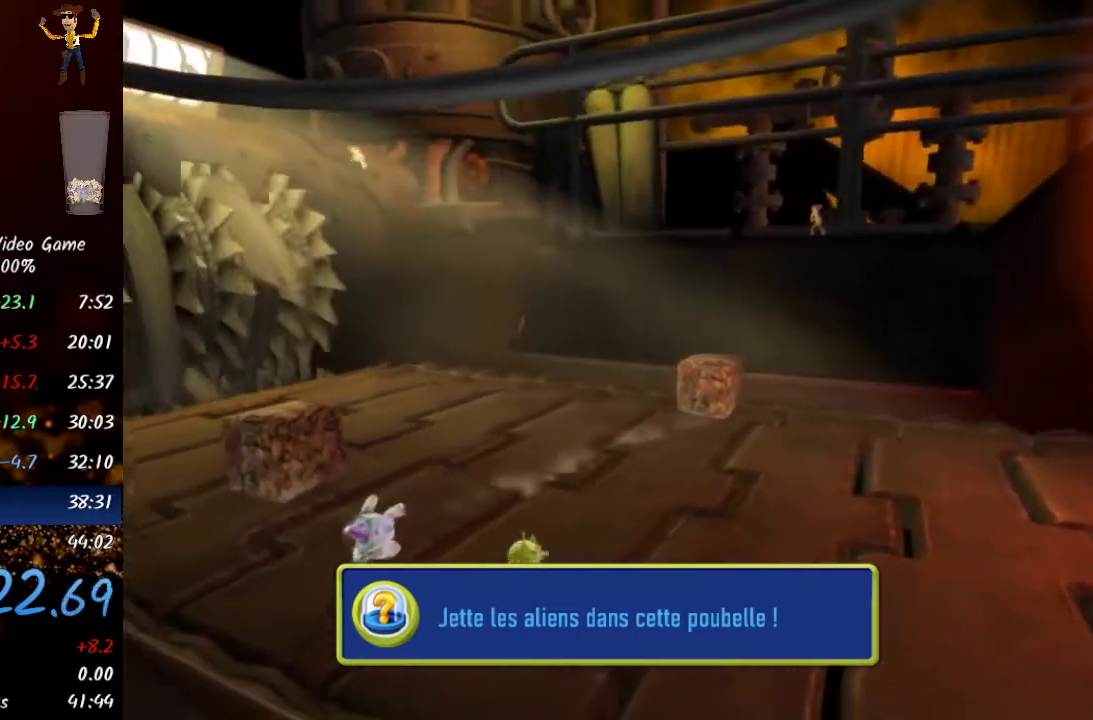
{"buttons": [], "left_stick": "down-right", "right_stick": "center", "events": [[67, "left_stick", "down-right"]]}
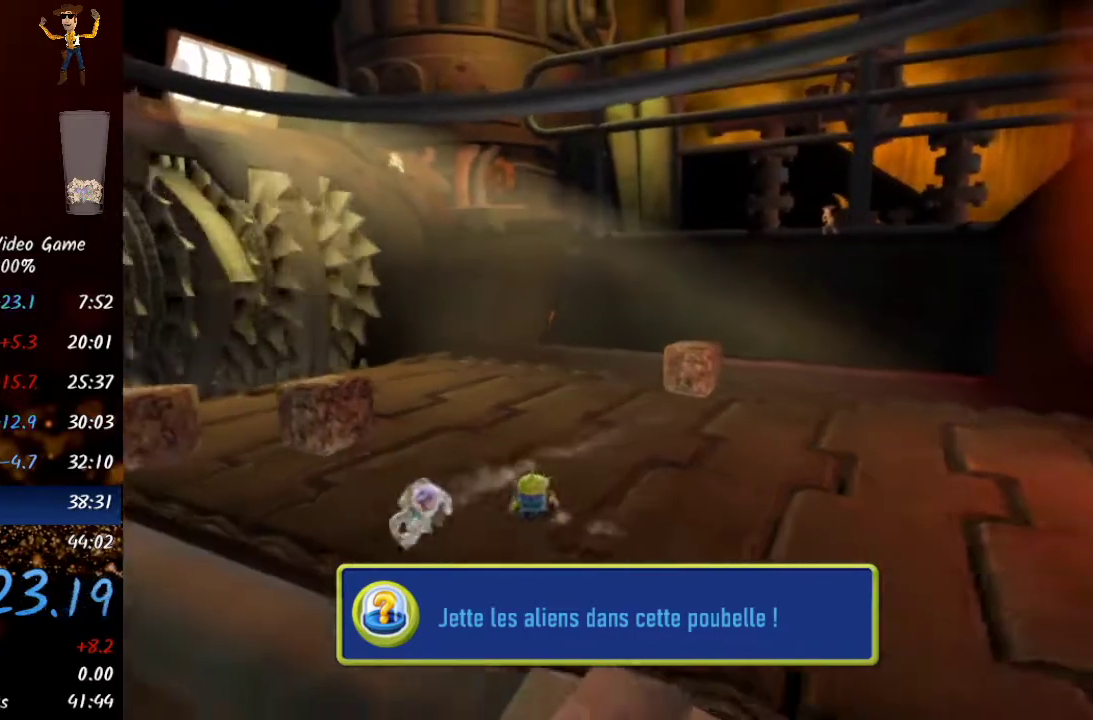
{"buttons": [], "left_stick": "right", "right_stick": "center", "events": [[83, "left_stick", "up-right"], [133, "Y", "down"], [217, "Y", "up"], [350, "left_stick", "right"]]}
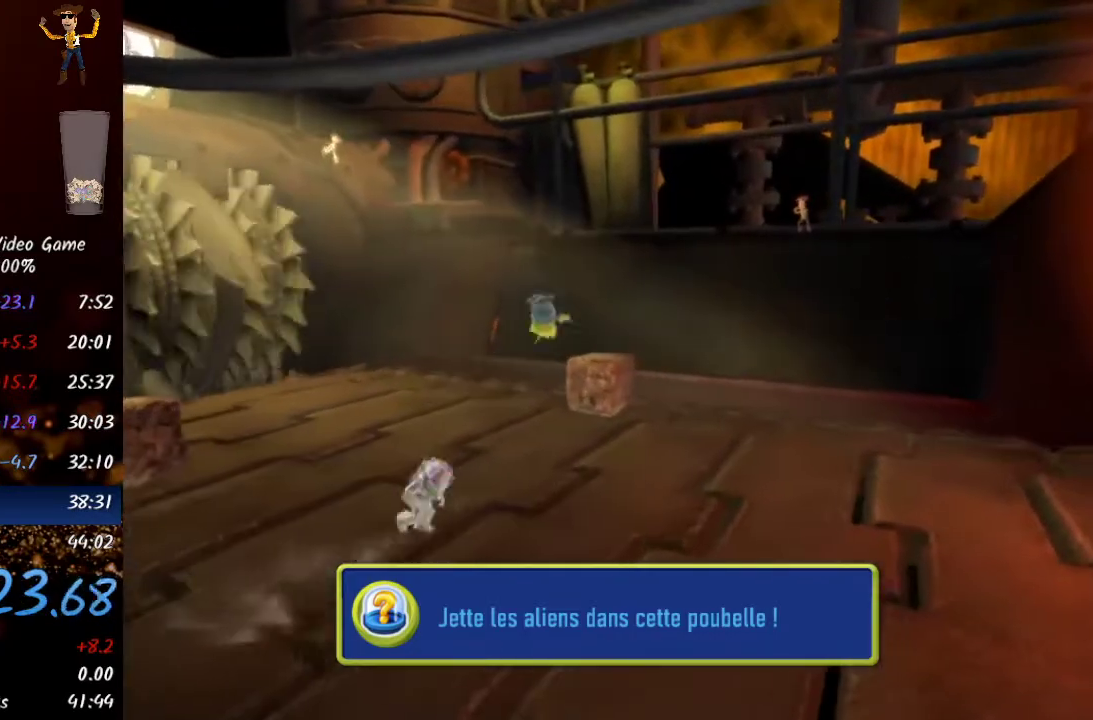
{"buttons": [], "left_stick": "right", "right_stick": "center", "events": []}
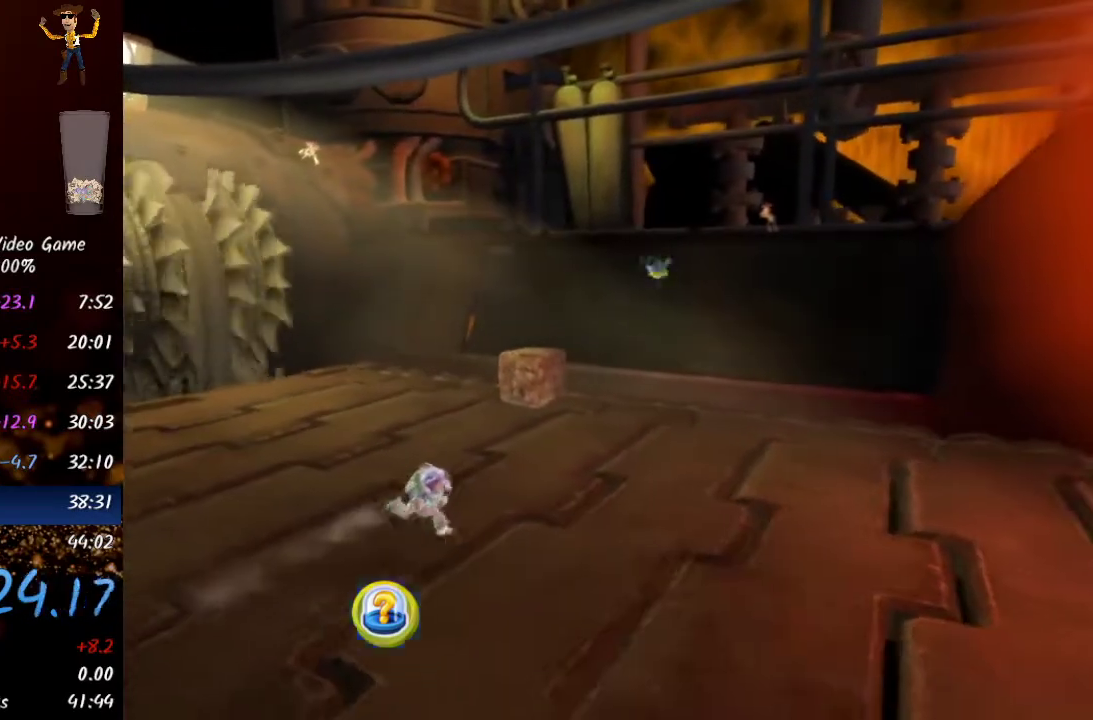
{"buttons": [], "left_stick": "right", "right_stick": "center", "events": []}
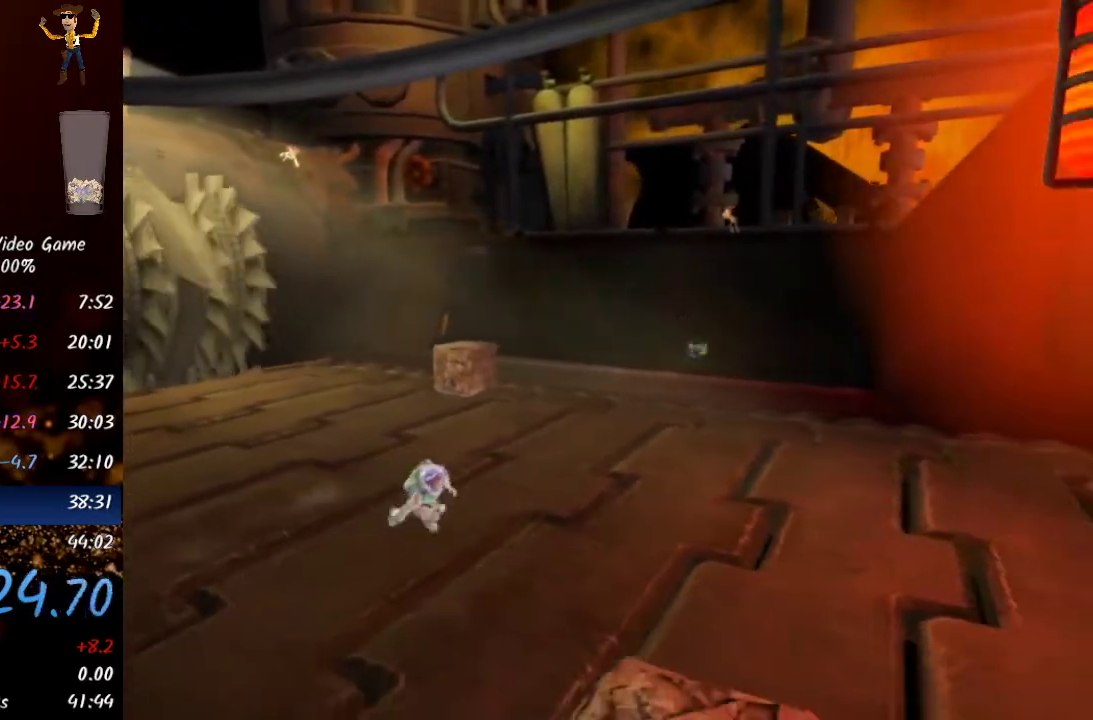
{"buttons": [], "left_stick": "right", "right_stick": "center", "events": []}
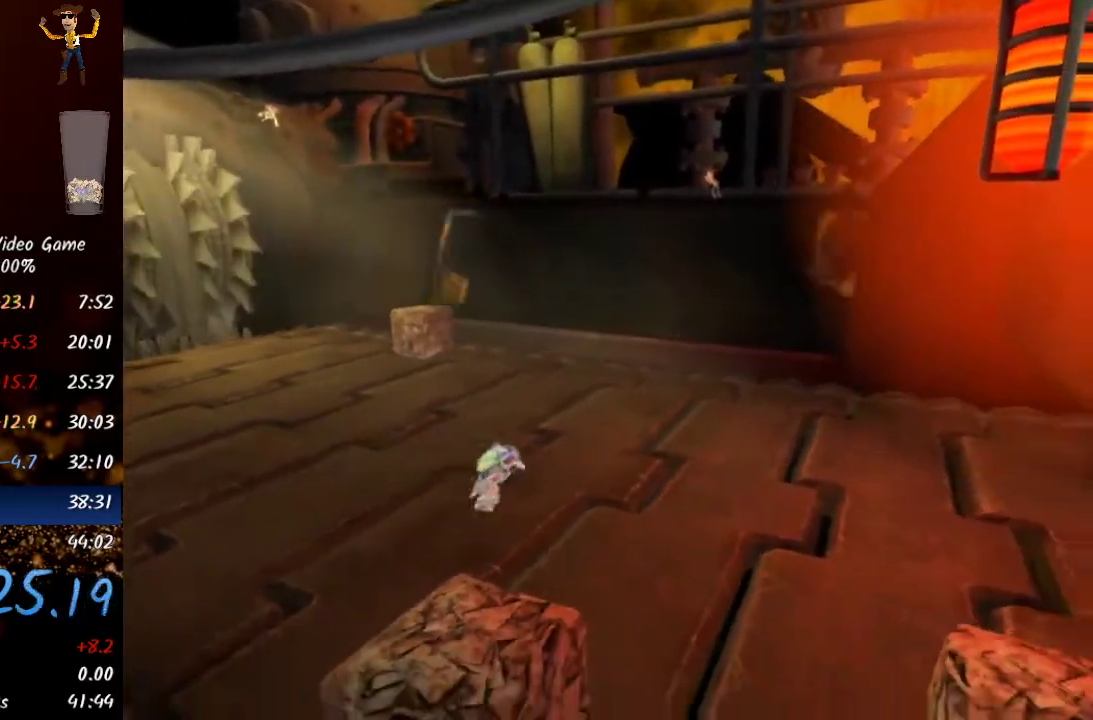
{"buttons": [], "left_stick": "right", "right_stick": "center", "events": []}
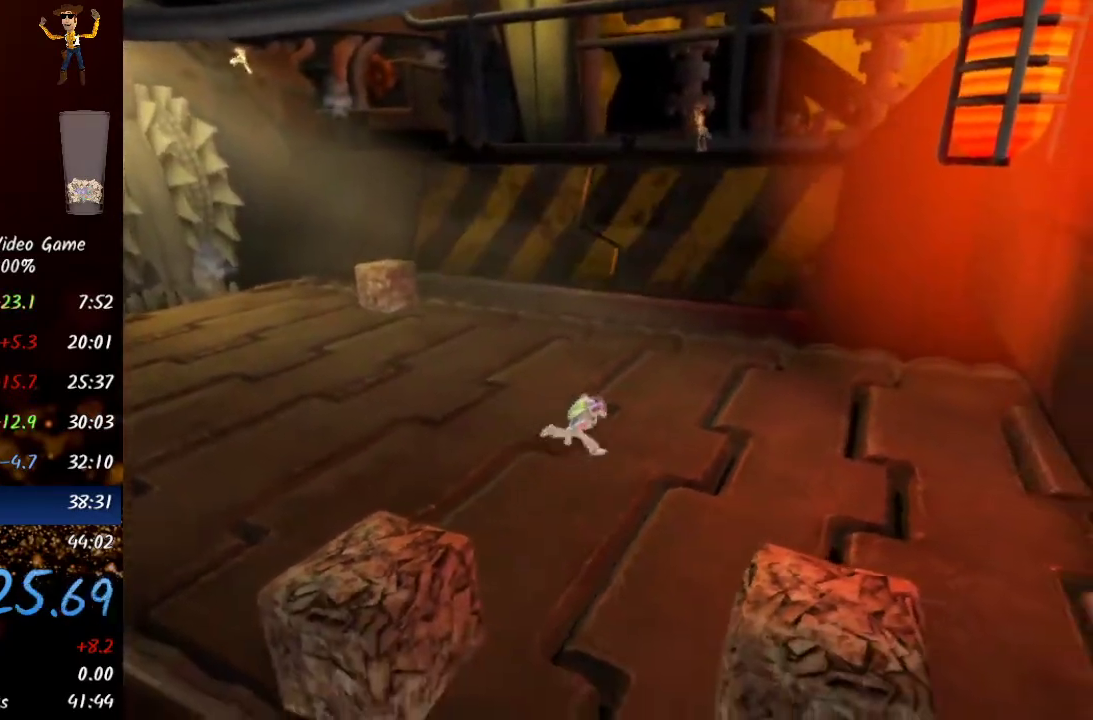
{"buttons": [], "left_stick": "right", "right_stick": "center", "events": []}
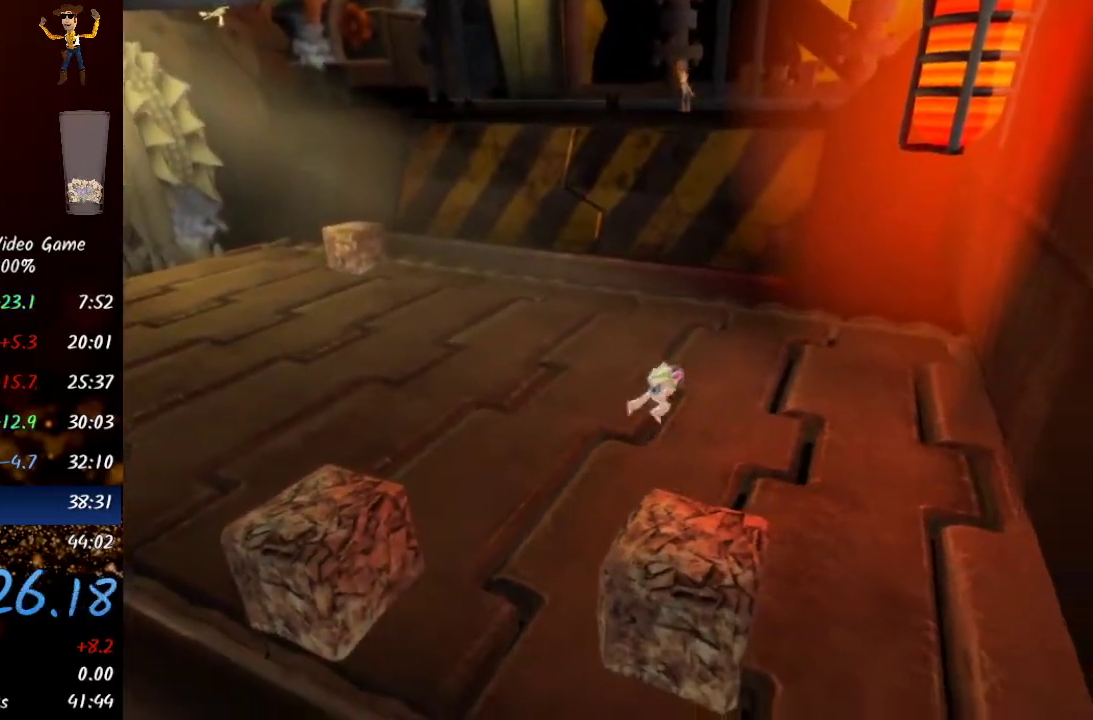
{"buttons": [], "left_stick": "right", "right_stick": "center", "events": []}
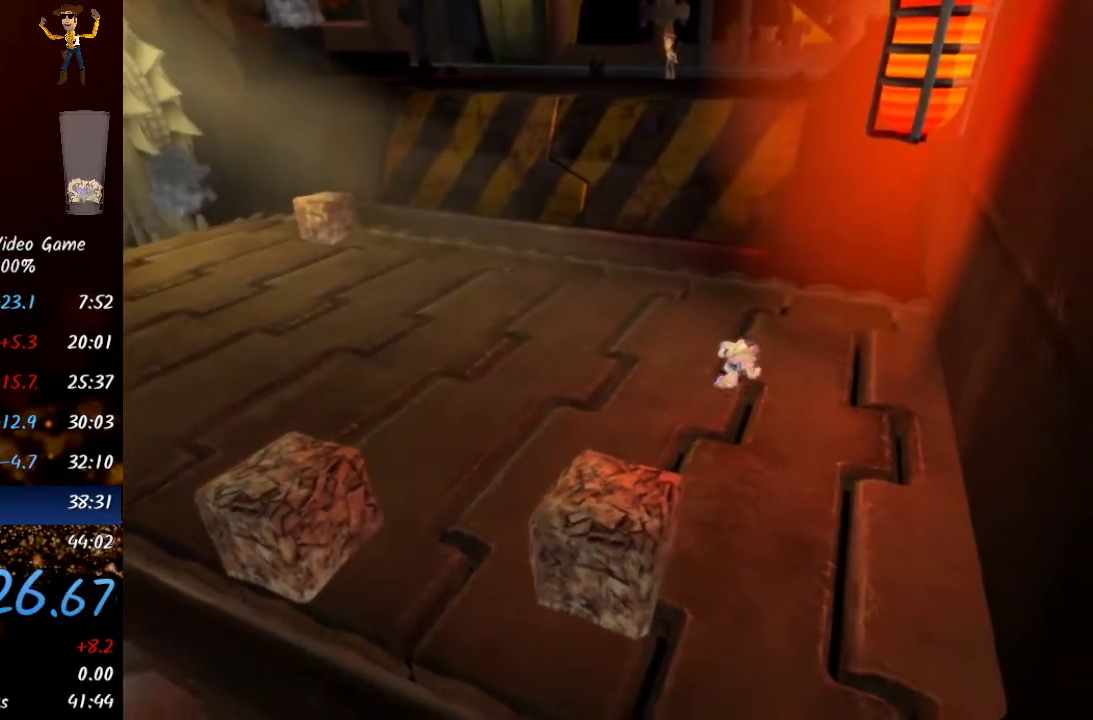
{"buttons": [], "left_stick": "center", "right_stick": "center", "events": [[167, "left_stick", "center"]]}
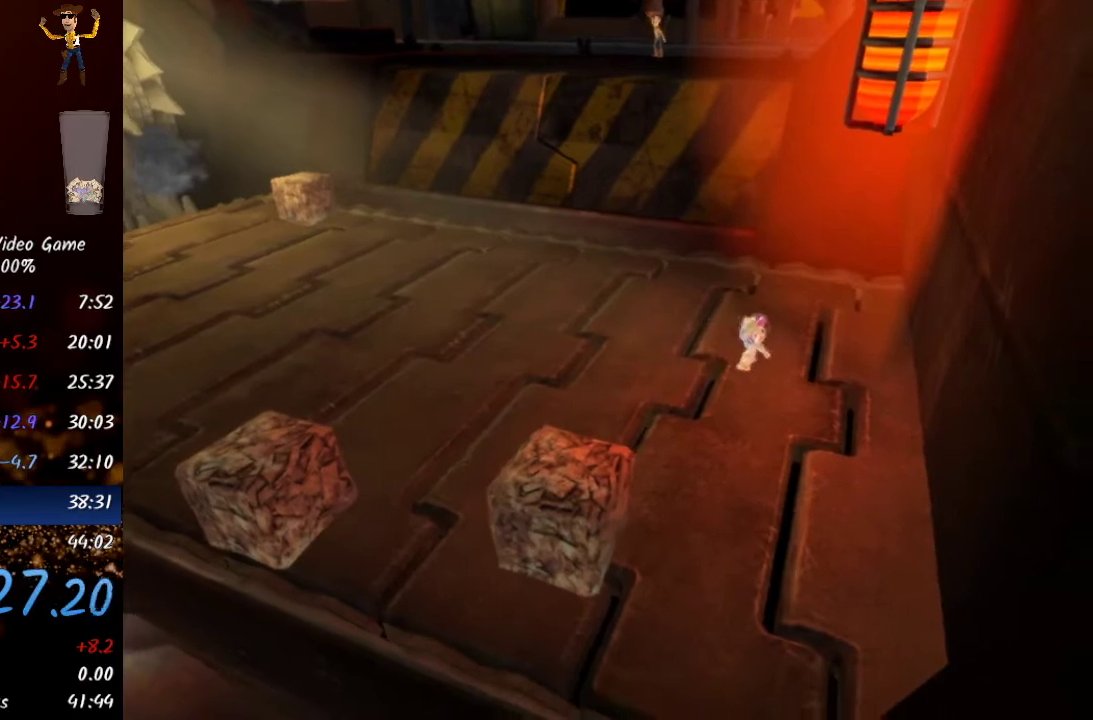
{"buttons": [], "left_stick": "center", "right_stick": "center", "events": []}